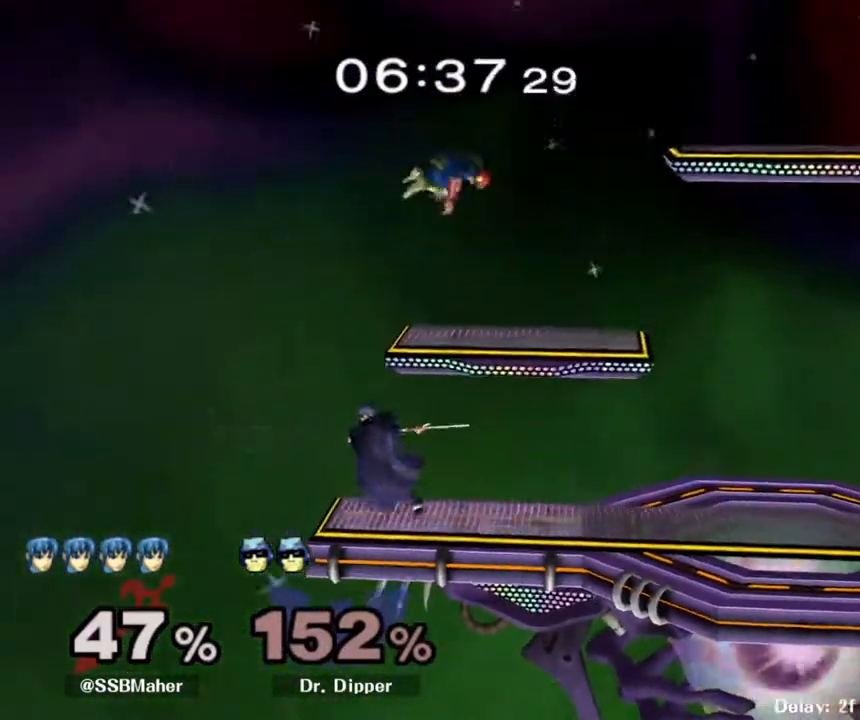
Gameplay with a controller (Nintendo layout); each line is a JSON object with the inputs held at the frame after it. "events" lists button and stick changes between this image and that frame as [ms after this image, input, new state], when the widget could be followed in between. Not read: L3 R3 START.
{"buttons": [], "left_stick": "center", "right_stick": "center", "events": [[117, "left_stick", "center"], [200, "left_stick", "right"], [300, "Y", "down"], [433, "Y", "up"], [483, "left_stick", "center"]]}
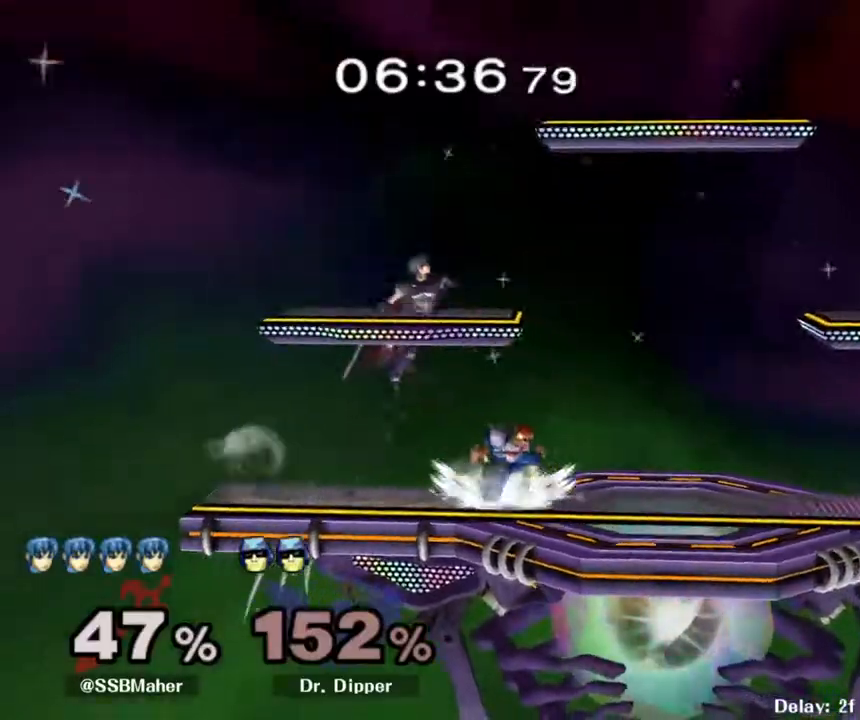
{"buttons": [], "left_stick": "down-left", "right_stick": "center", "events": [[50, "Y", "down"], [67, "A", "down"], [67, "Y", "up"], [250, "left_stick", "up-right"], [333, "A", "up"], [417, "left_stick", "down-left"]]}
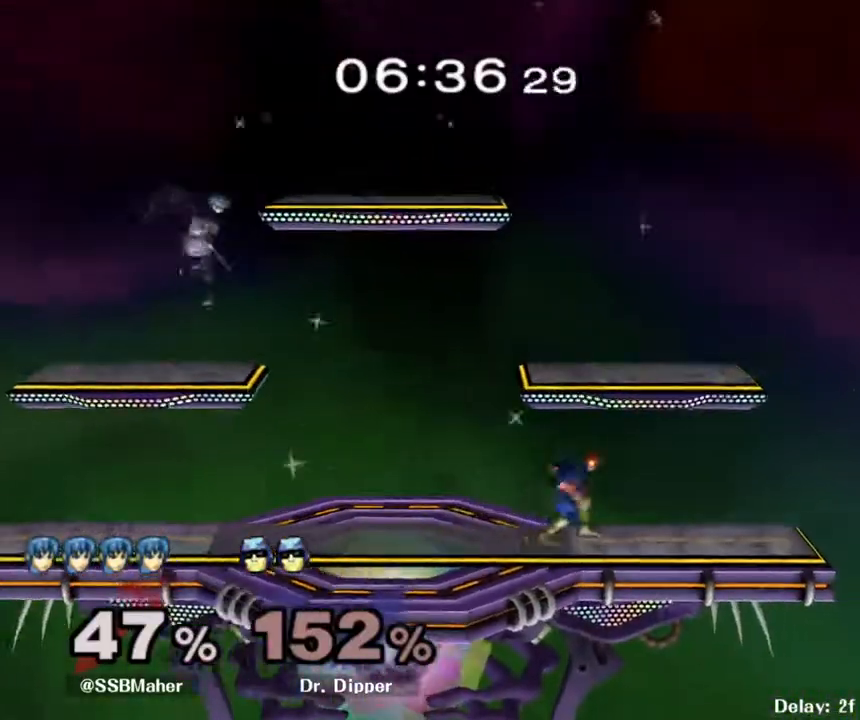
{"buttons": [], "left_stick": "up-left", "right_stick": "center", "events": [[50, "L1", "down"], [100, "R1", "down"], [100, "left_stick", "left"], [200, "L1", "up"], [350, "left_stick", "down-left"], [450, "R1", "up"], [483, "left_stick", "up-left"]]}
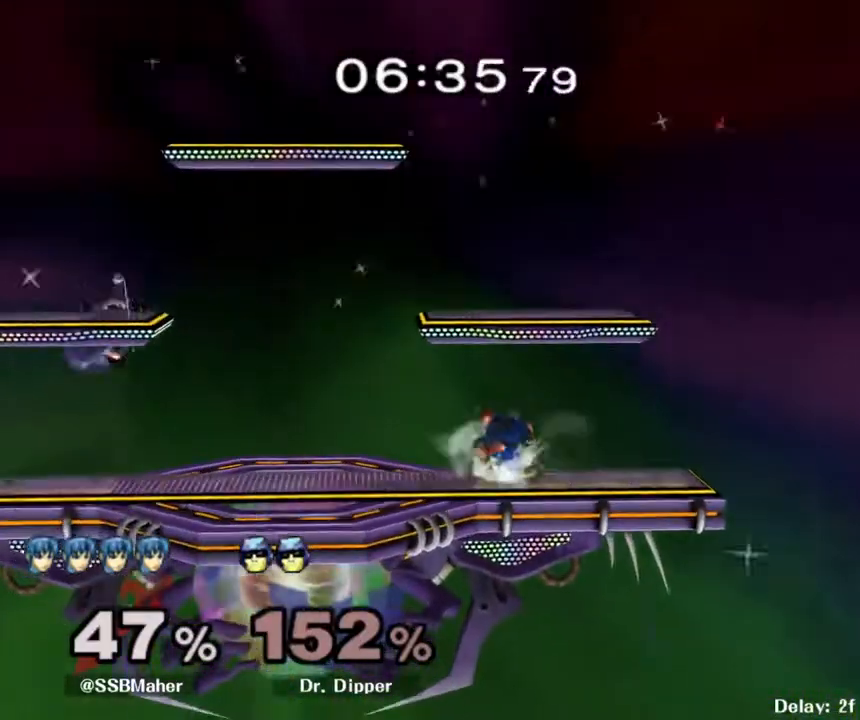
{"buttons": [], "left_stick": "down-right", "right_stick": "center", "events": [[133, "left_stick", "down-left"], [200, "left_stick", "center"], [300, "left_stick", "left"], [450, "left_stick", "right"], [500, "left_stick", "down-right"]]}
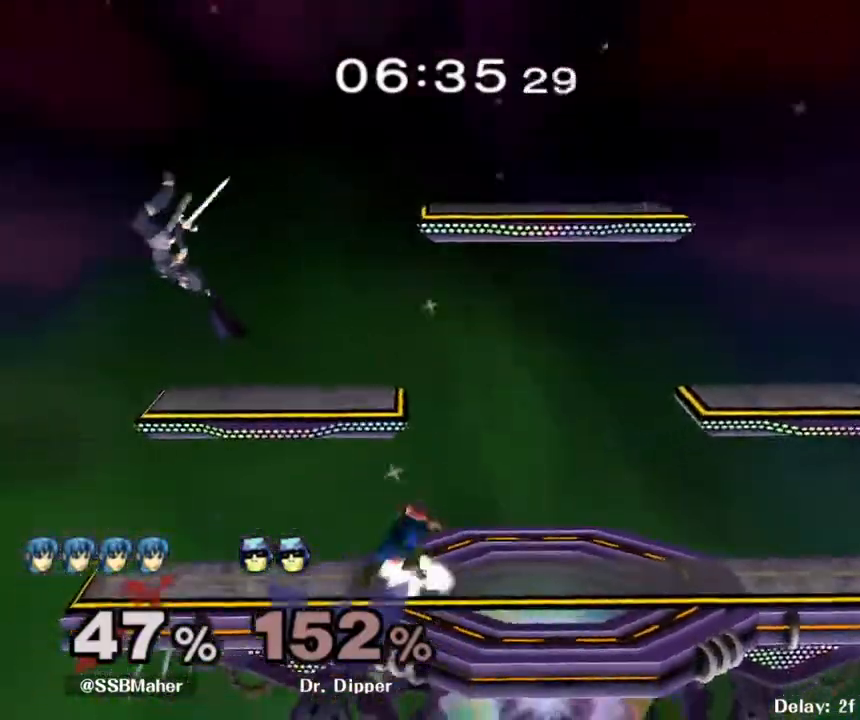
{"buttons": [], "left_stick": "right", "right_stick": "center", "events": [[283, "left_stick", "center"], [383, "left_stick", "right"]]}
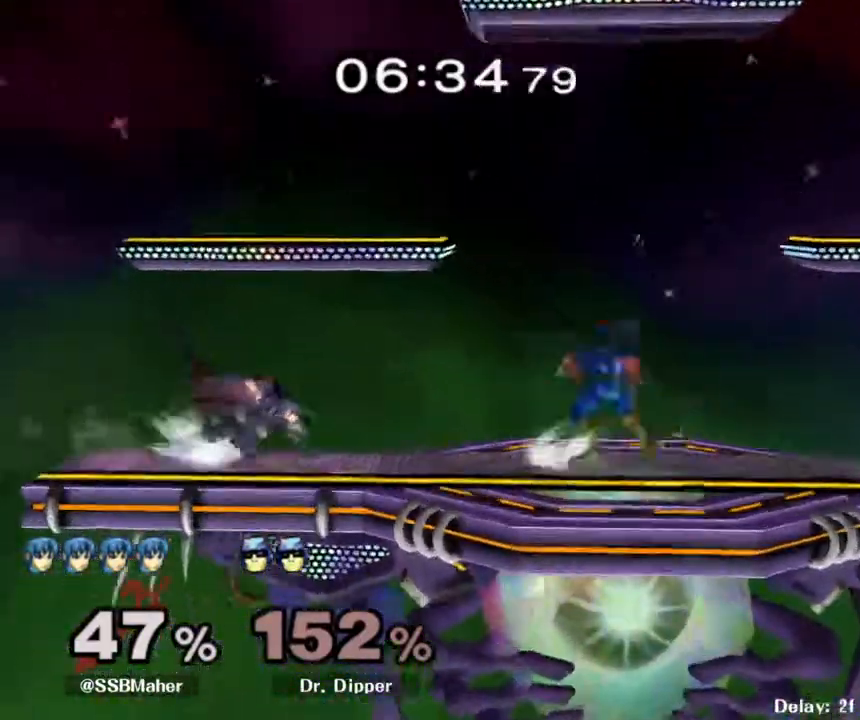
{"buttons": [], "left_stick": "left", "right_stick": "center", "events": [[100, "left_stick", "center"], [167, "left_stick", "left"], [400, "left_stick", "right"], [500, "left_stick", "left"]]}
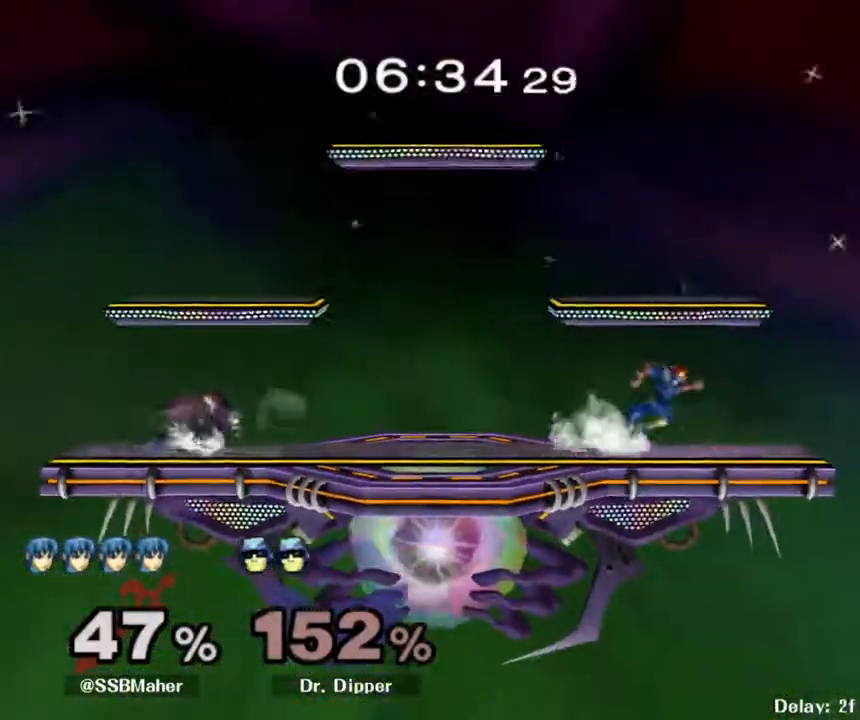
{"buttons": ["L1"], "left_stick": "down-left", "right_stick": "center", "events": [[83, "left_stick", "right"], [333, "Y", "down"], [367, "left_stick", "down-left"], [383, "L1", "down"], [383, "Y", "up"]]}
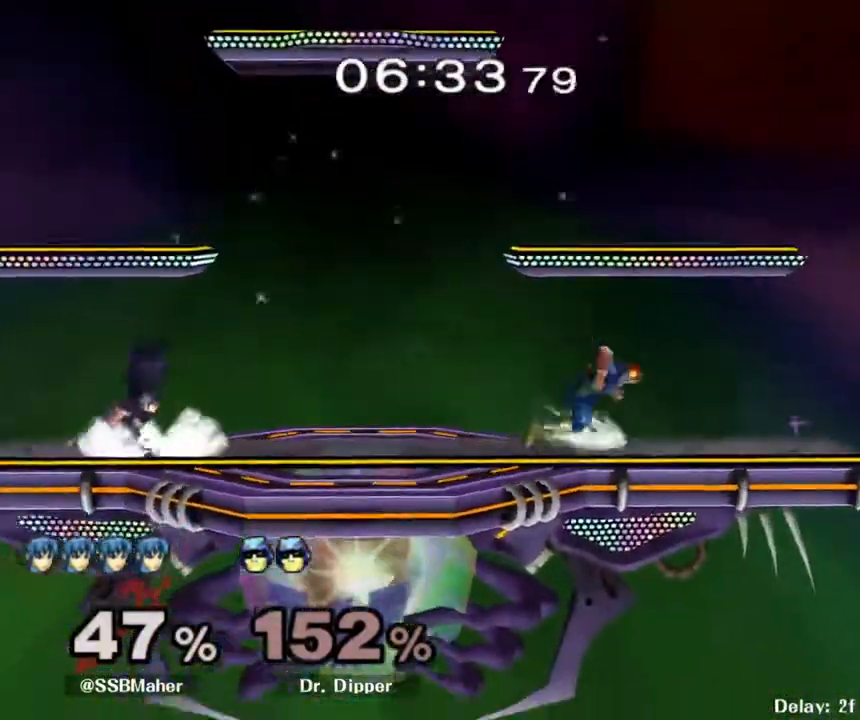
{"buttons": [], "left_stick": "right", "right_stick": "center", "events": [[50, "left_stick", "center"], [67, "L1", "up"], [183, "Y", "down"], [200, "Y", "up"], [200, "left_stick", "right"]]}
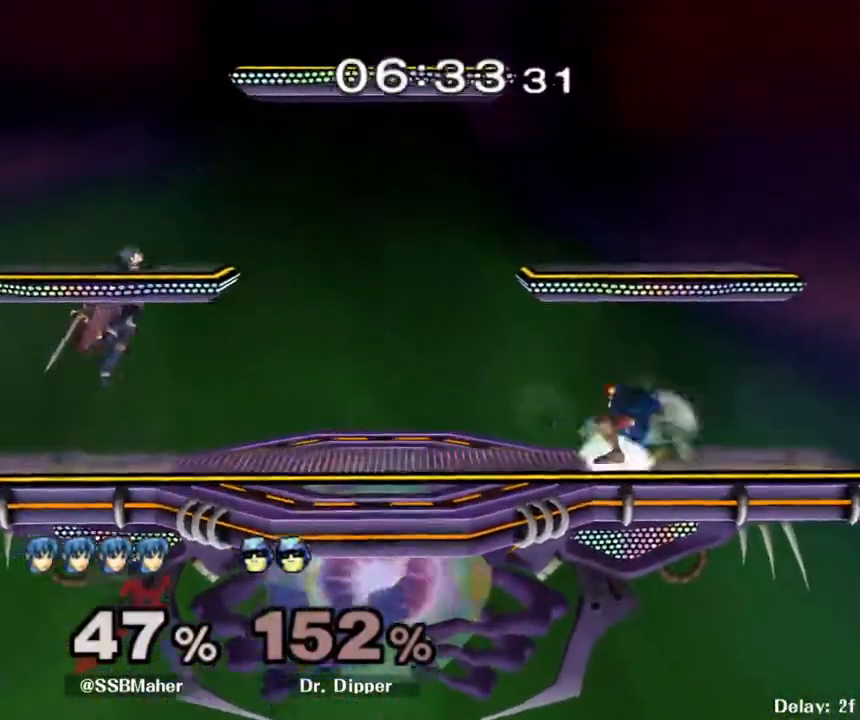
{"buttons": [], "left_stick": "right", "right_stick": "center", "events": [[67, "left_stick", "down"], [183, "left_stick", "center"], [250, "left_stick", "left"], [417, "left_stick", "right"]]}
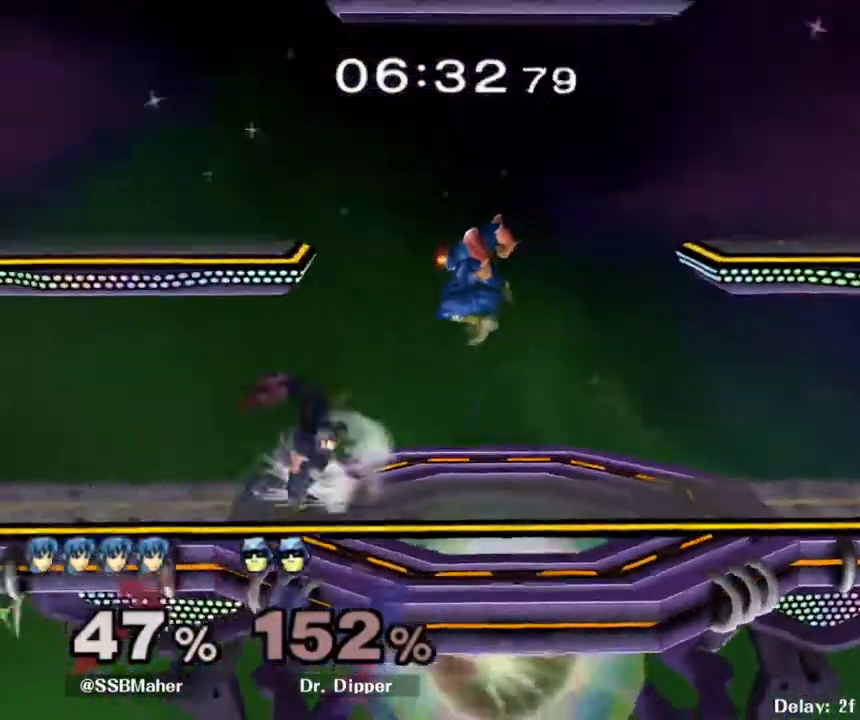
{"buttons": [], "left_stick": "down", "right_stick": "center", "events": [[17, "Y", "down"], [67, "L1", "down"], [67, "Y", "up"], [67, "left_stick", "down-left"], [217, "L1", "up"], [233, "left_stick", "down"], [300, "A", "down"], [367, "A", "up"]]}
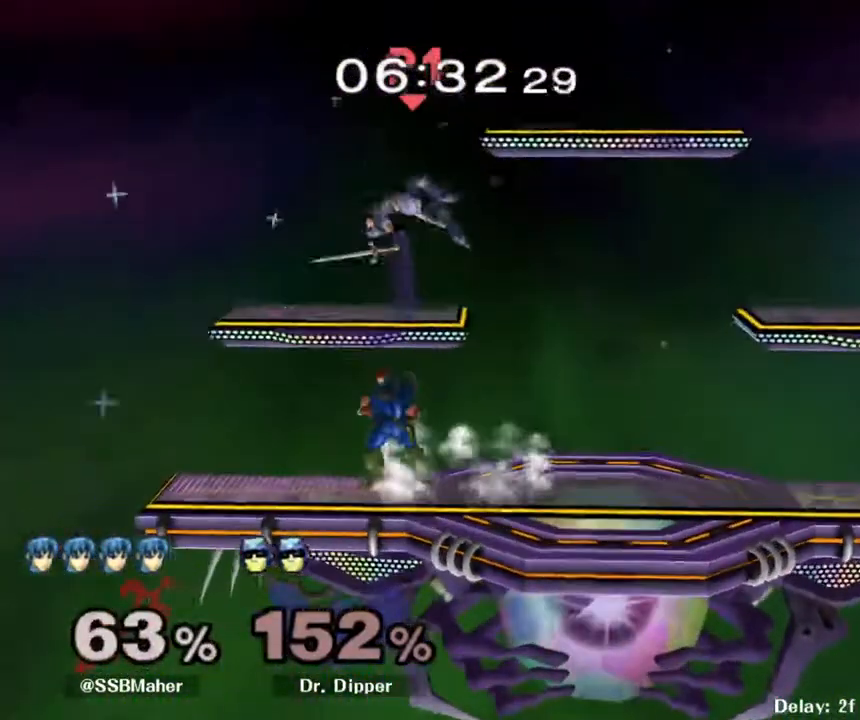
{"buttons": ["R1"], "left_stick": "up-left", "right_stick": "center", "events": [[33, "left_stick", "center"], [350, "left_stick", "left"], [417, "R1", "down"], [467, "left_stick", "up-left"]]}
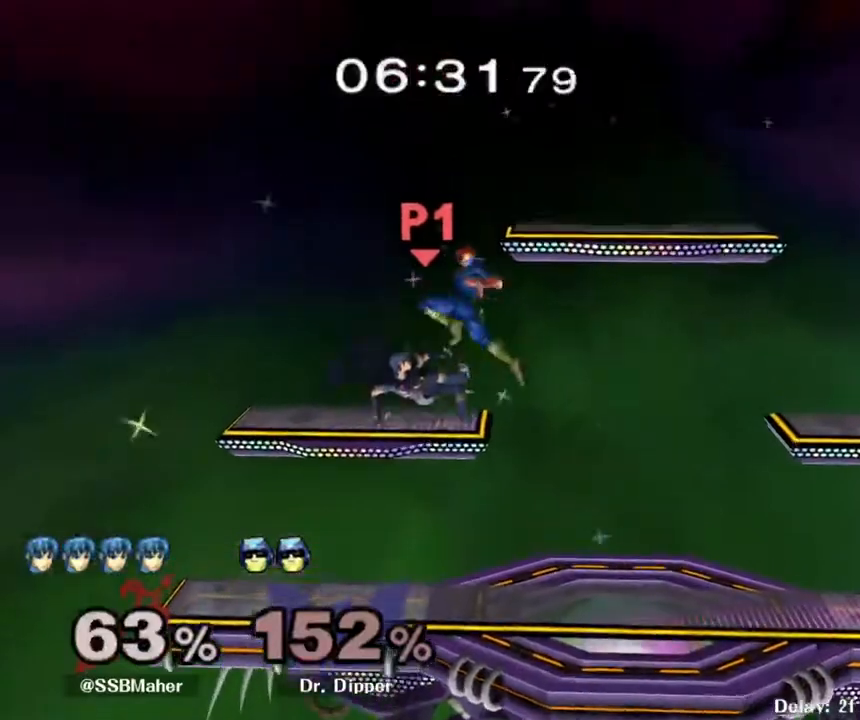
{"buttons": ["R1"], "left_stick": "up-right", "right_stick": "center", "events": [[33, "left_stick", "up"], [267, "left_stick", "up-right"], [300, "R1", "up"], [467, "R1", "down"]]}
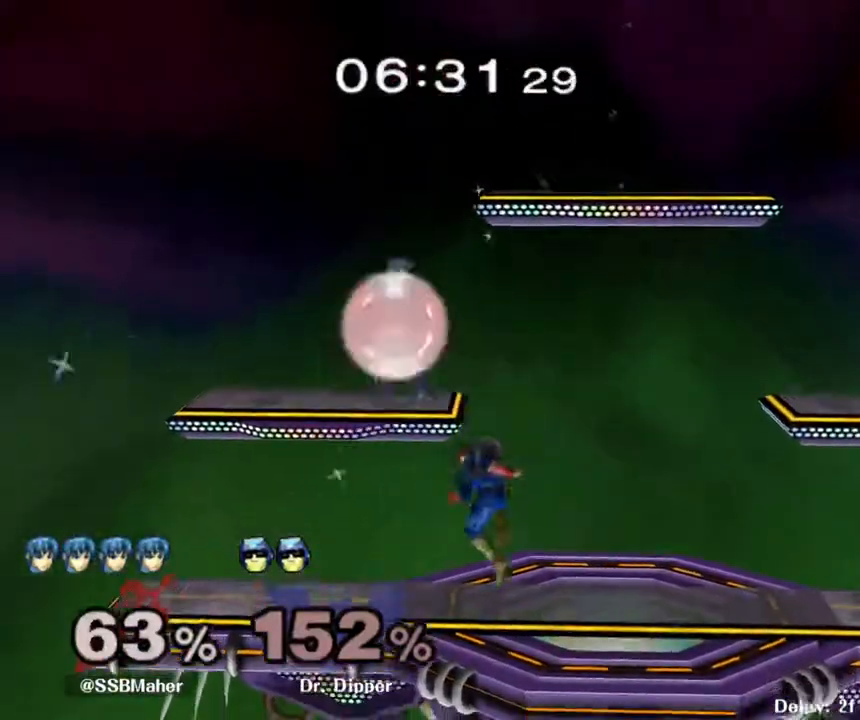
{"buttons": [], "left_stick": "right", "right_stick": "center", "events": [[183, "left_stick", "down"], [250, "R1", "up"], [317, "left_stick", "right"], [317, "right_stick", "right"], [383, "right_stick", "center"]]}
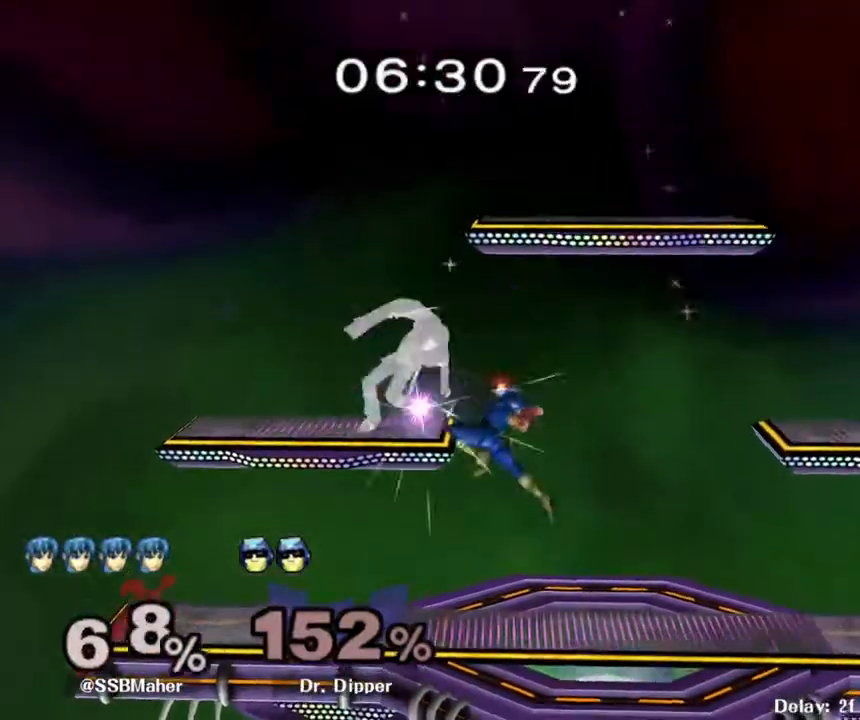
{"buttons": [], "left_stick": "left", "right_stick": "center", "events": [[50, "L1", "down"], [83, "R1", "down"], [133, "left_stick", "up-right"], [150, "L1", "up"], [300, "left_stick", "down-right"], [400, "left_stick", "left"], [433, "R1", "up"]]}
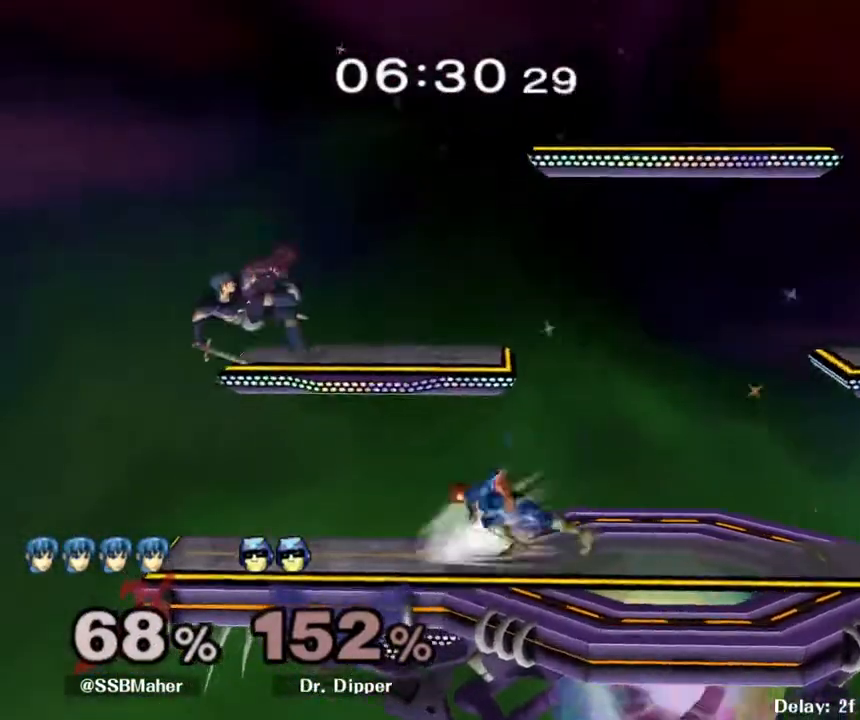
{"buttons": [], "left_stick": "center", "right_stick": "center", "events": [[167, "right_stick", "right"], [217, "left_stick", "down"], [233, "right_stick", "center"], [283, "L1", "down"], [283, "left_stick", "down-right"], [400, "L1", "up"], [417, "left_stick", "center"]]}
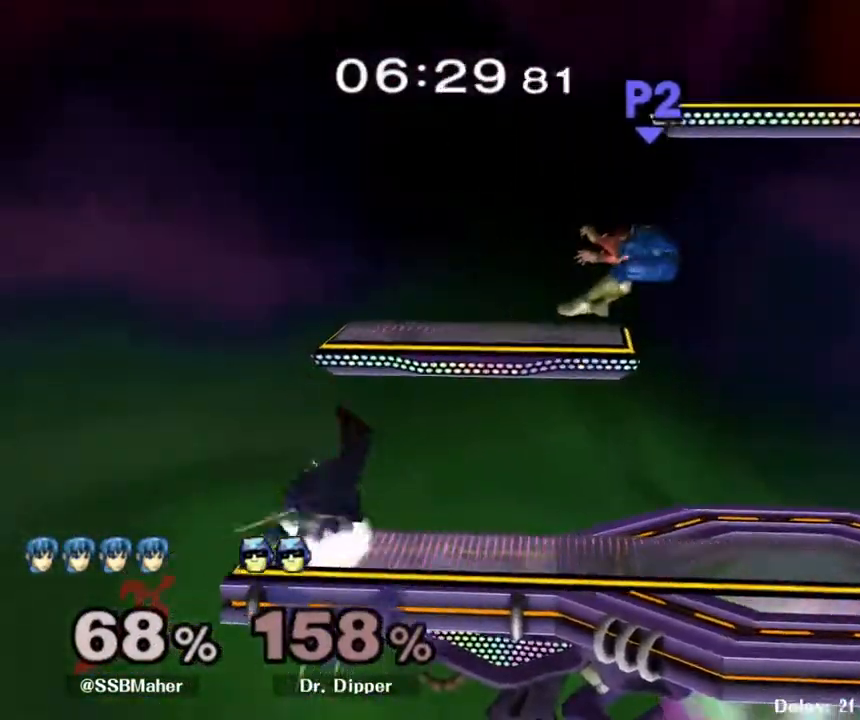
{"buttons": [], "left_stick": "right", "right_stick": "center", "events": [[267, "left_stick", "right"]]}
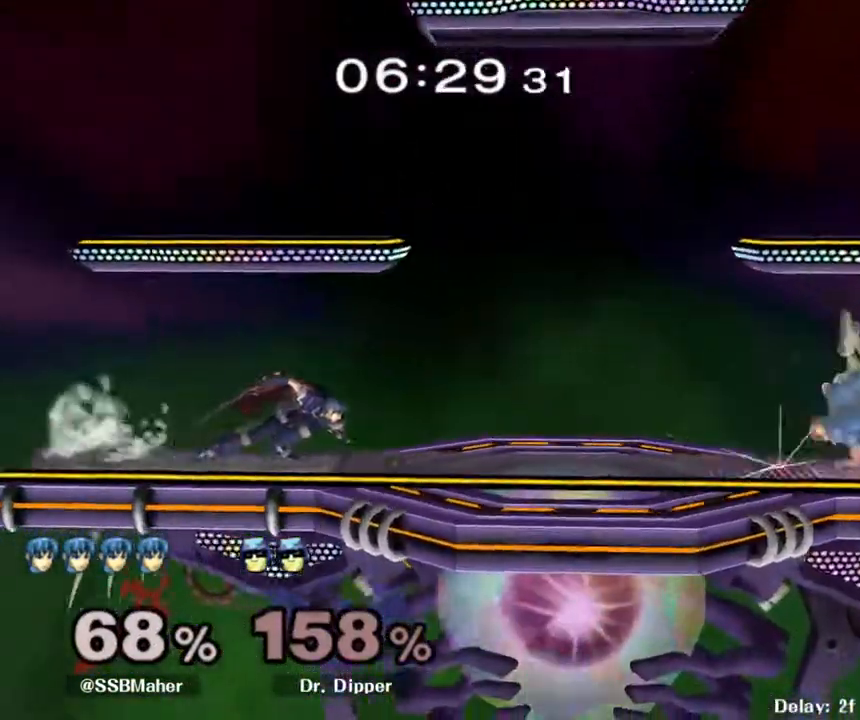
{"buttons": ["L1"], "left_stick": "down-left", "right_stick": "center", "events": [[233, "left_stick", "down"], [367, "left_stick", "center"], [433, "Y", "down"], [433, "left_stick", "down-left"], [450, "L1", "down"], [450, "Y", "up"]]}
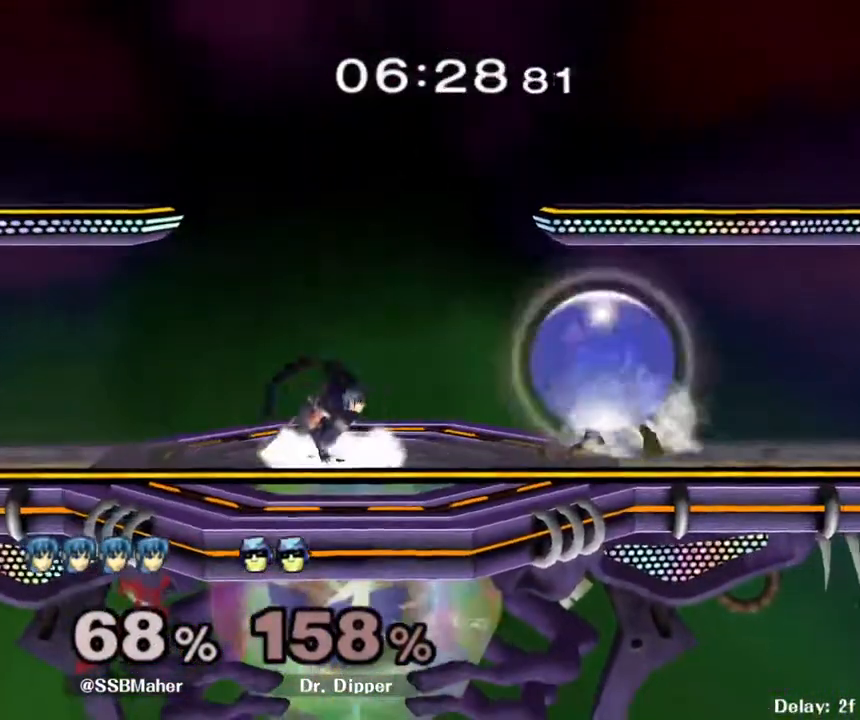
{"buttons": [], "left_stick": "left", "right_stick": "down-right", "events": [[67, "left_stick", "center"], [117, "L1", "up"], [200, "left_stick", "right"], [333, "left_stick", "left"], [500, "right_stick", "down-right"]]}
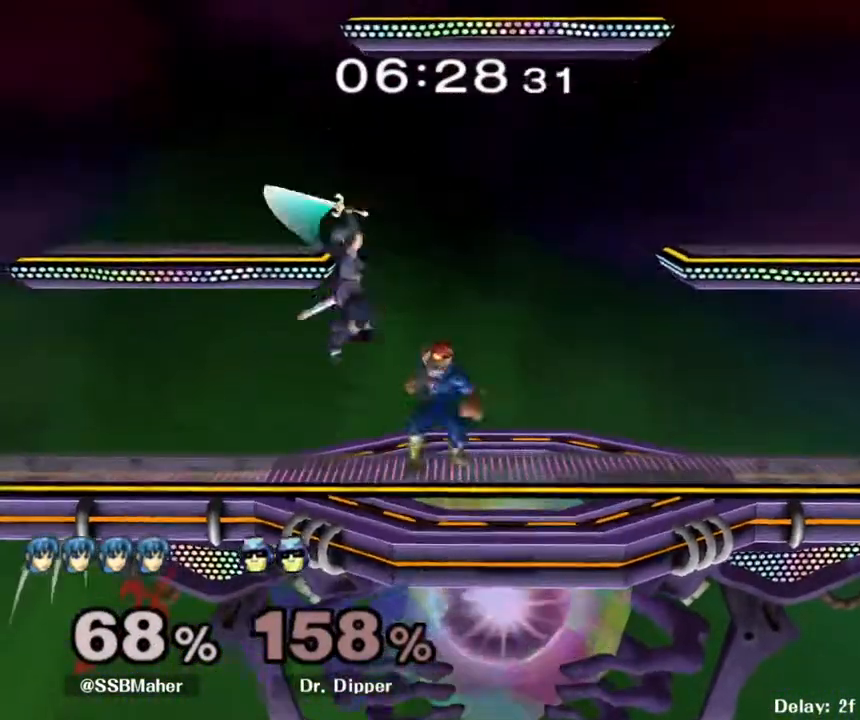
{"buttons": [], "left_stick": "right", "right_stick": "center", "events": [[17, "right_stick", "center"], [83, "left_stick", "down"], [133, "left_stick", "center"], [233, "left_stick", "down"], [250, "L1", "down"], [350, "left_stick", "center"], [367, "L1", "up"], [483, "left_stick", "right"]]}
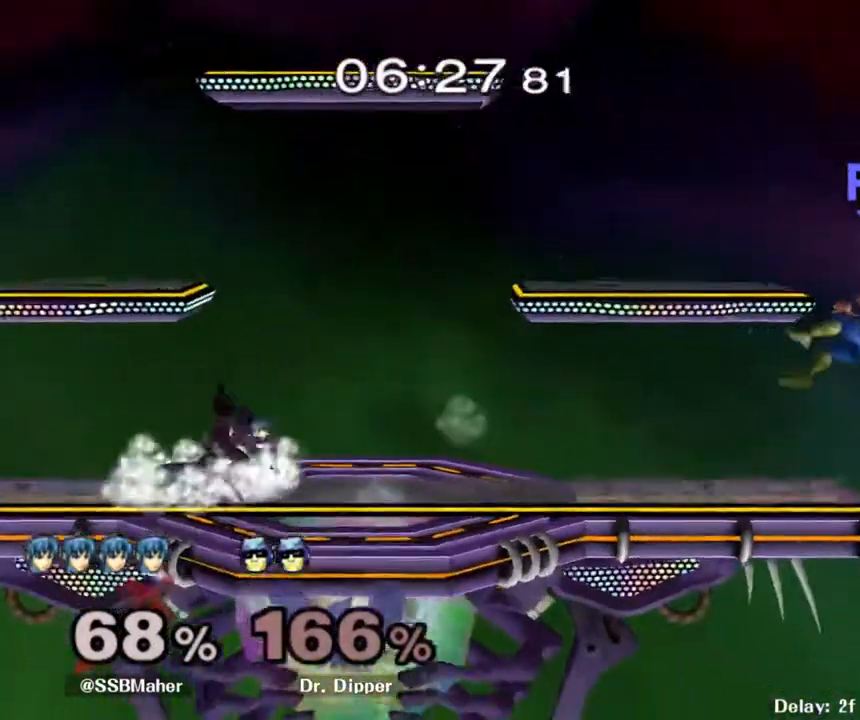
{"buttons": [], "left_stick": "right", "right_stick": "center", "events": [[17, "Y", "down"], [67, "L1", "down"], [67, "Y", "up"], [233, "L1", "up"]]}
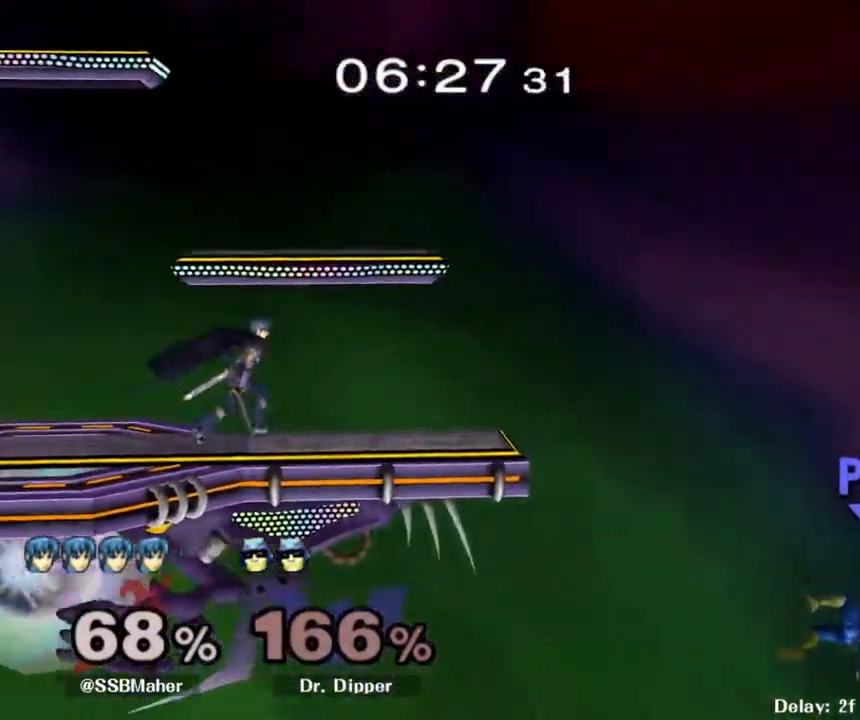
{"buttons": ["A"], "left_stick": "down", "right_stick": "center", "events": [[267, "left_stick", "down"], [417, "A", "down"]]}
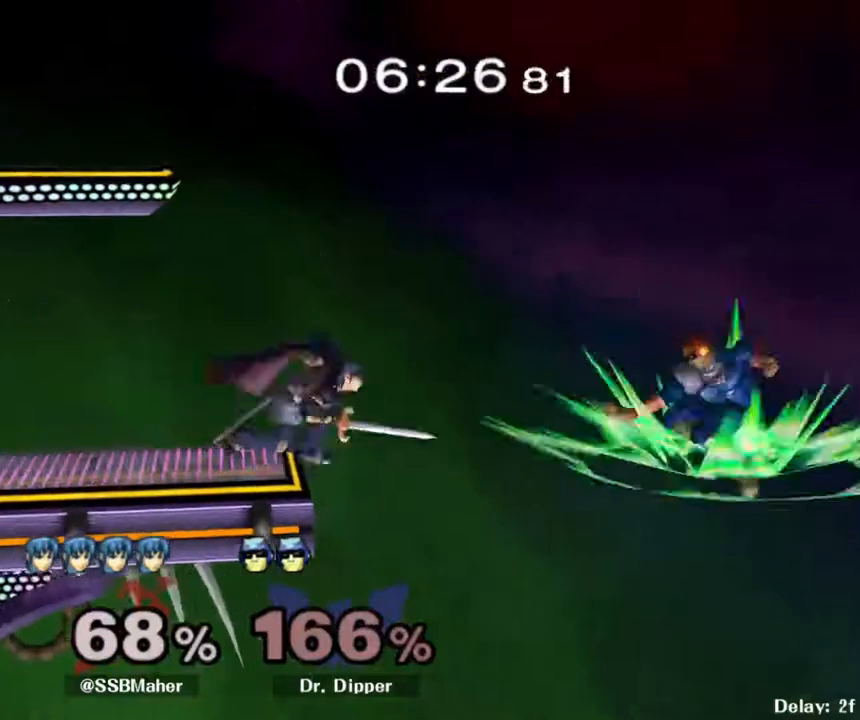
{"buttons": [], "left_stick": "center", "right_stick": "center", "events": [[67, "A", "up"], [383, "left_stick", "center"]]}
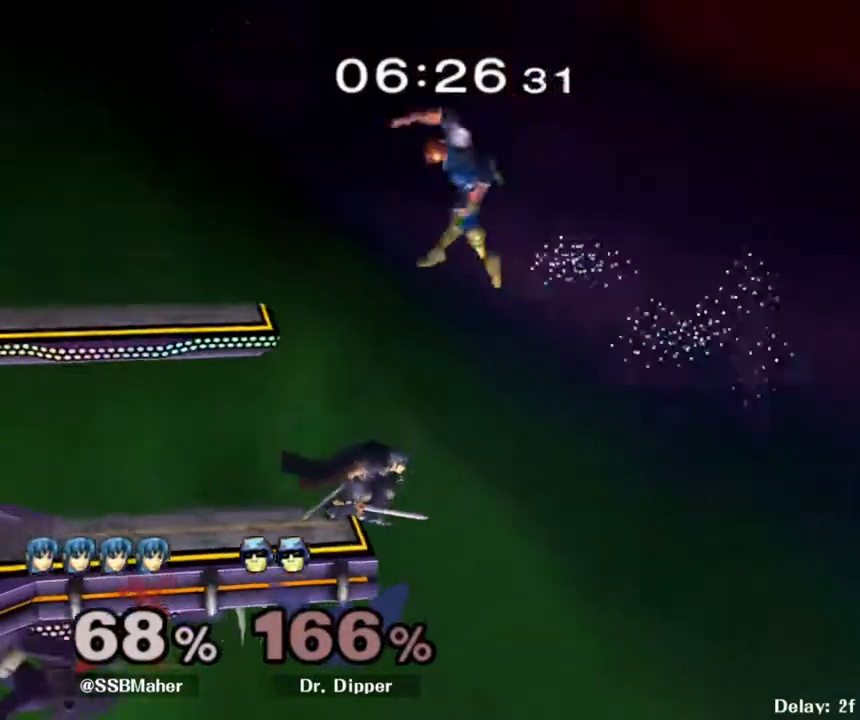
{"buttons": [], "left_stick": "up-left", "right_stick": "center", "events": [[217, "left_stick", "left"], [317, "left_stick", "up-left"], [417, "A", "down"], [500, "A", "up"]]}
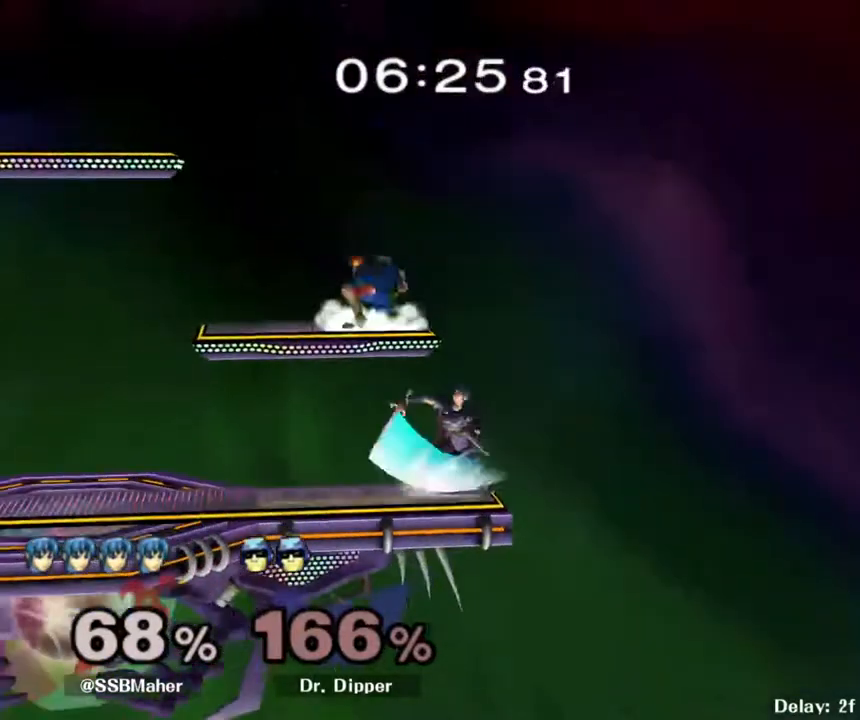
{"buttons": [], "left_stick": "center", "right_stick": "center", "events": [[50, "A", "down"], [150, "left_stick", "up"], [183, "A", "up"], [383, "left_stick", "center"]]}
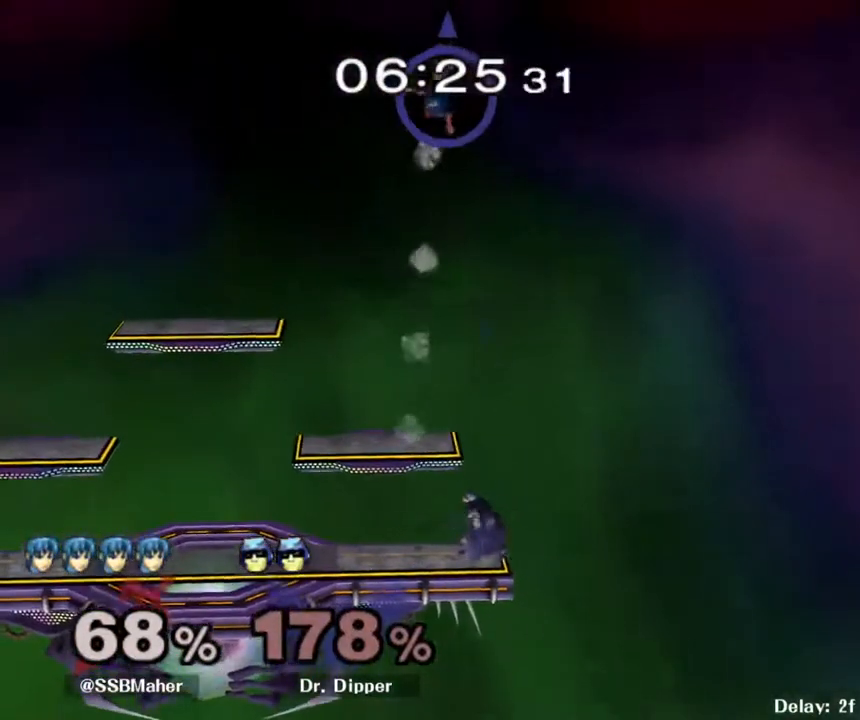
{"buttons": [], "left_stick": "center", "right_stick": "center", "events": [[33, "left_stick", "left"], [100, "Y", "down"], [133, "Y", "up"], [200, "left_stick", "center"]]}
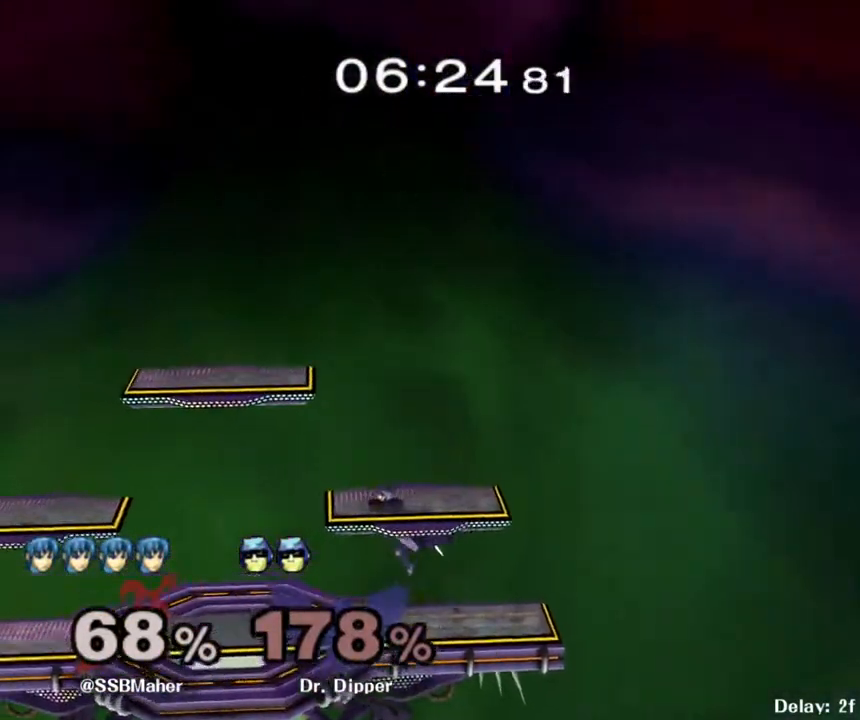
{"buttons": [], "left_stick": "center", "right_stick": "center", "events": [[33, "left_stick", "down"], [117, "L1", "down"], [183, "left_stick", "center"], [250, "L1", "up"], [267, "left_stick", "left"], [450, "left_stick", "center"]]}
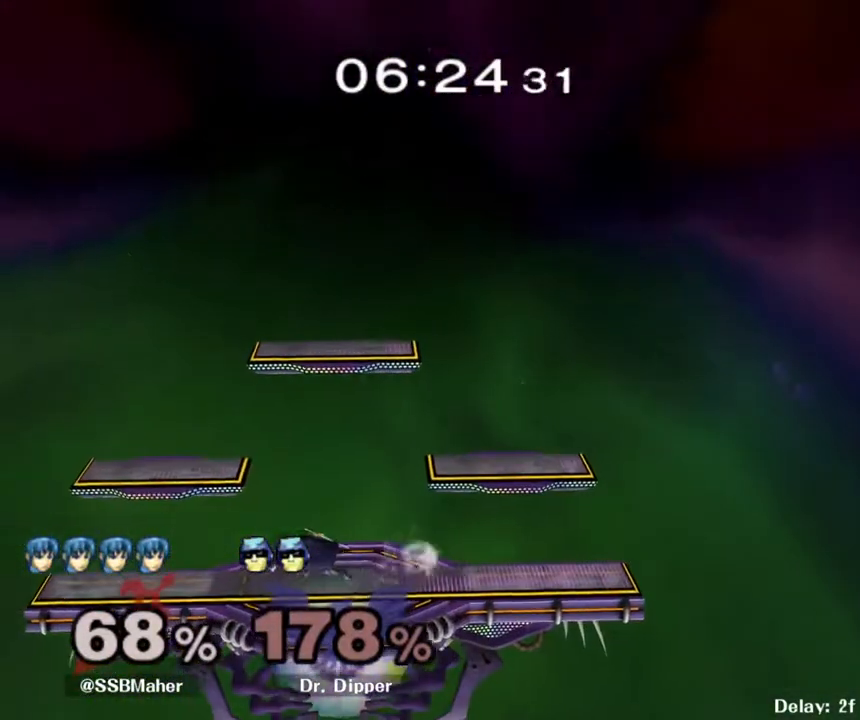
{"buttons": [], "left_stick": "center", "right_stick": "center", "events": [[17, "left_stick", "right"], [167, "left_stick", "left"], [367, "left_stick", "right"], [500, "left_stick", "center"]]}